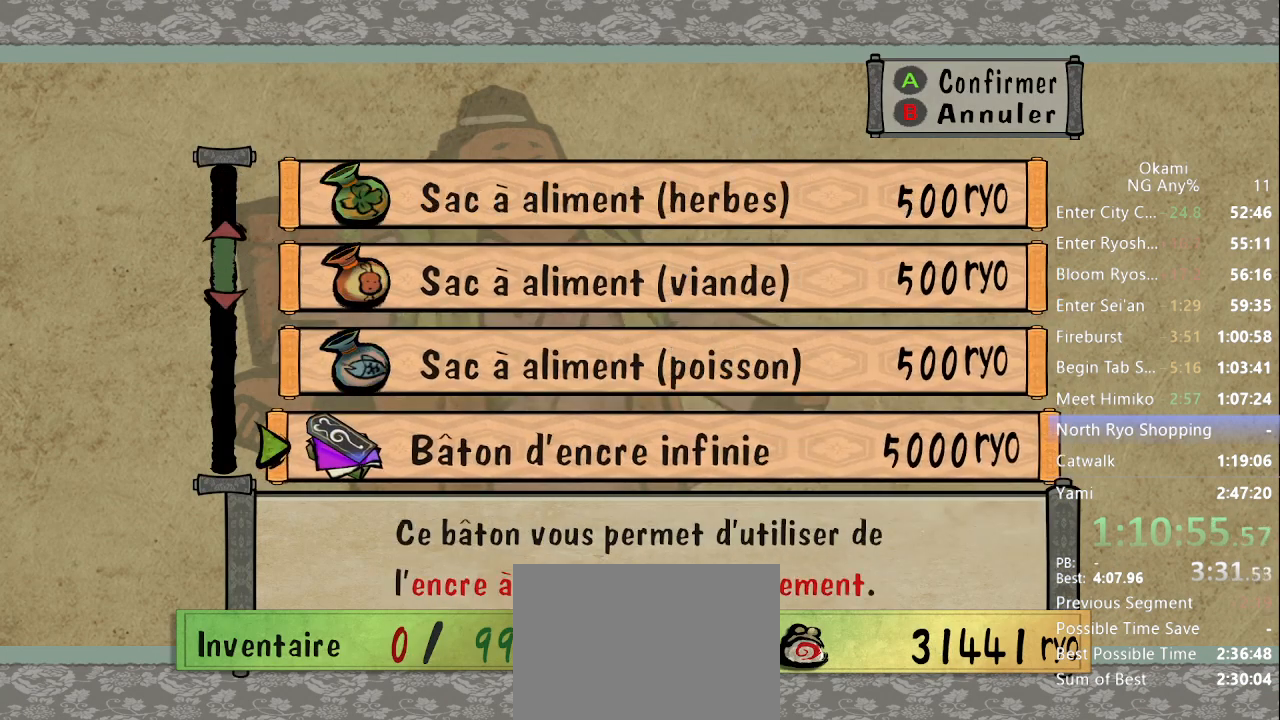
Gameplay with a controller (Xbox layout); each line is a JSON object with the inputs held at the frame after it (dt_ms = milliseconds from this image to that frame). "button_events" lists button changes between this image and that frame as [ms after this image, input, new state], when the widget could be followed in between (sticks are given only as held states). Not read: DPAD_RIGHT DPAD_UP L3 R3 SELECT START.
{"dt_ms": 500, "buttons": ["A"], "left_stick": "center", "right_stick": "center", "button_events": [[333, "A", "down"], [400, "A", "up"], [500, "A", "down"]]}
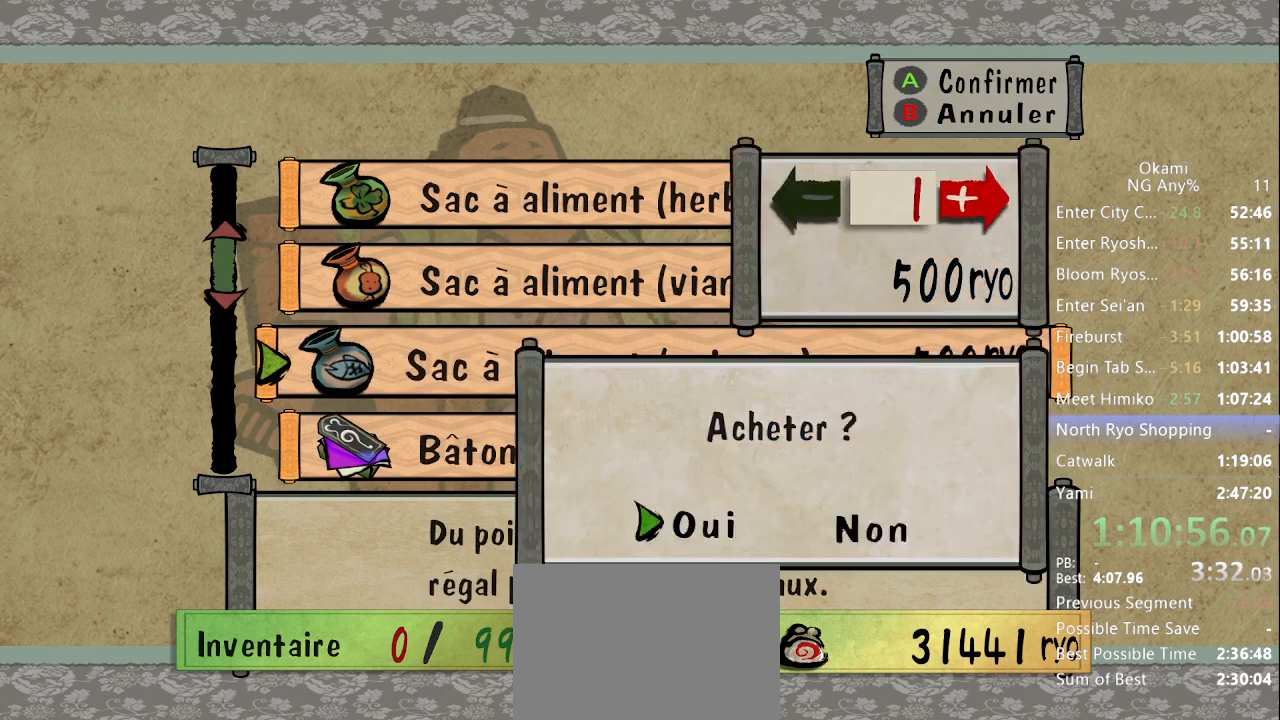
{"dt_ms": 500, "buttons": [], "left_stick": "down", "right_stick": "center", "button_events": [[33, "A", "up"], [100, "A", "down"], [133, "A", "up"]]}
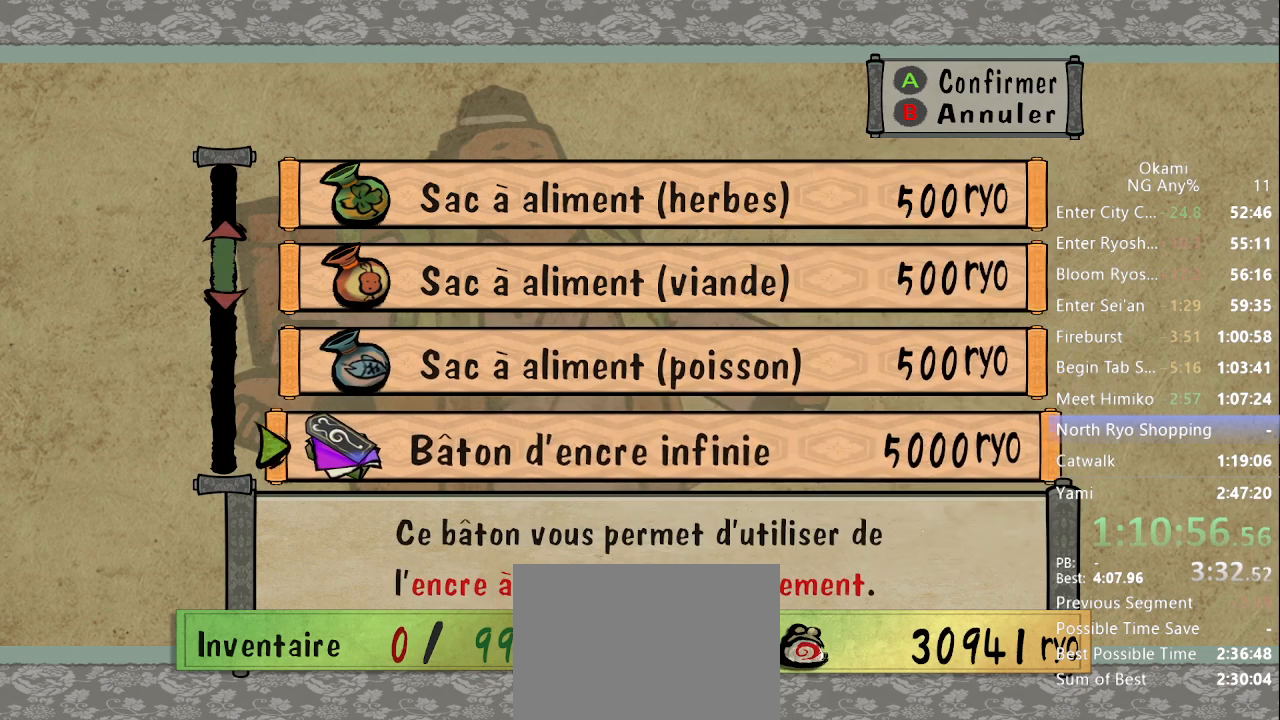
{"dt_ms": 500, "buttons": [], "left_stick": "down", "right_stick": "center", "button_events": []}
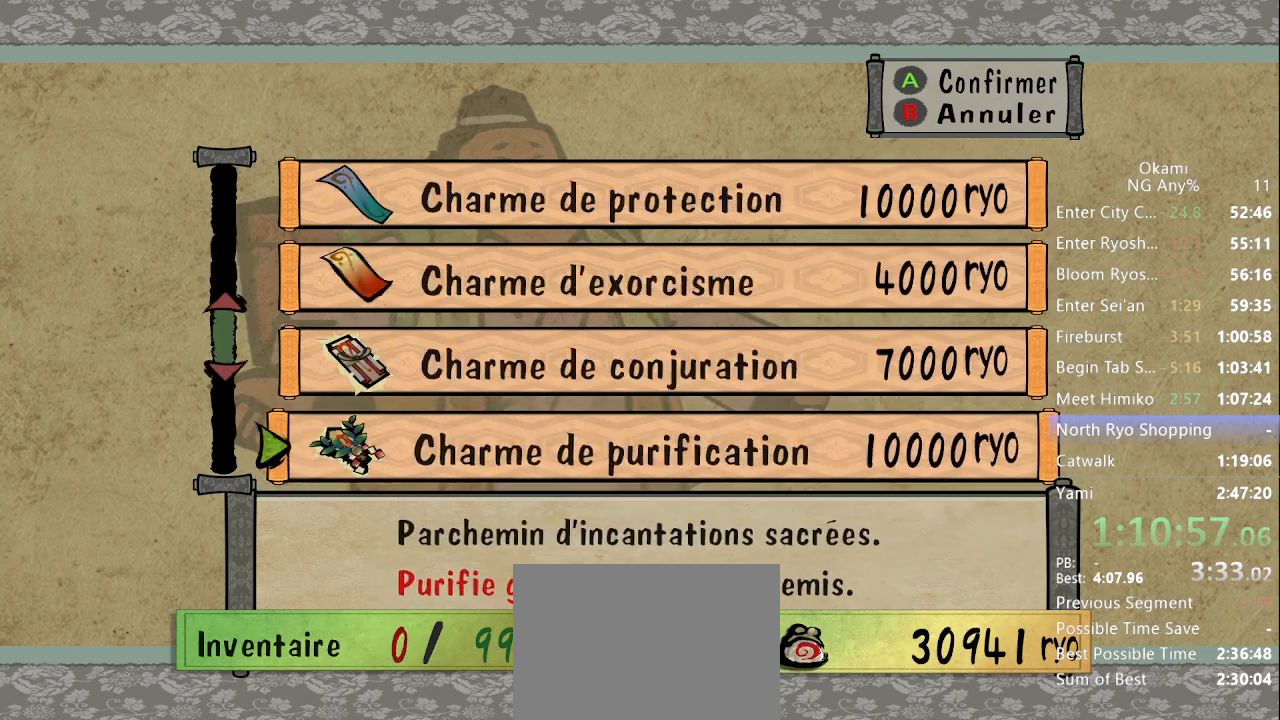
{"dt_ms": 500, "buttons": [], "left_stick": "center", "right_stick": "center", "button_events": []}
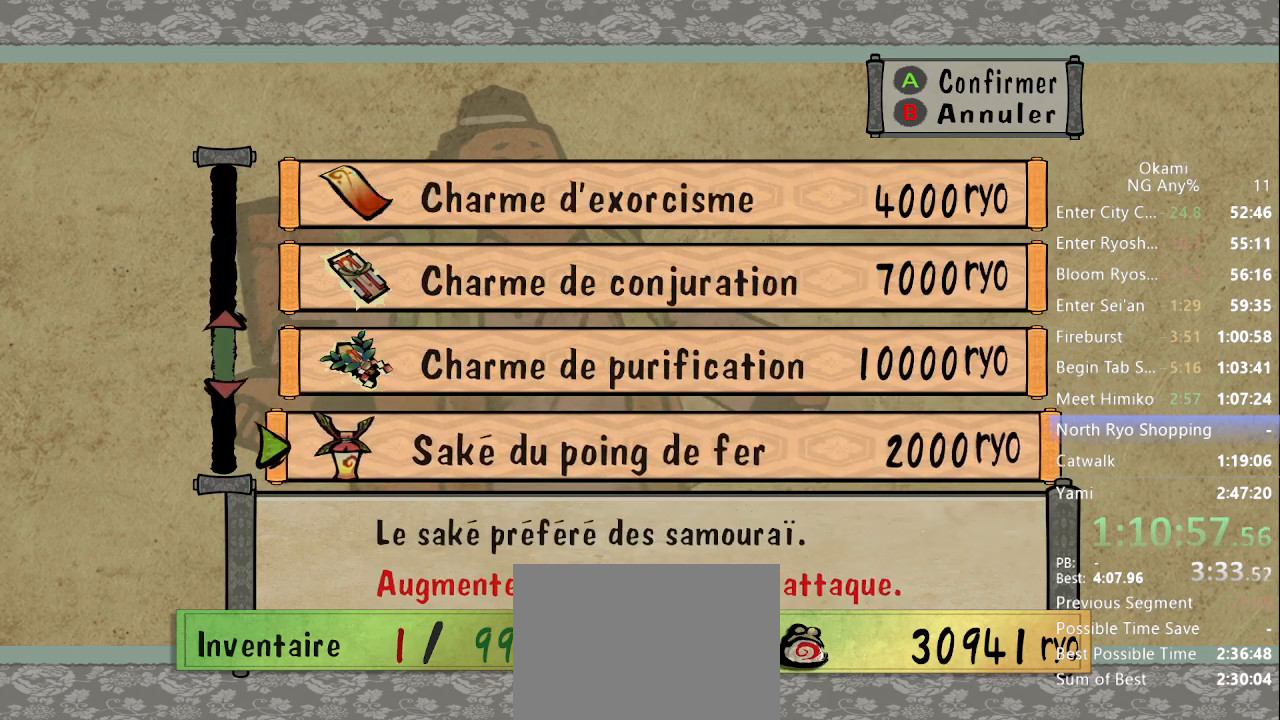
{"dt_ms": 500, "buttons": [], "left_stick": "center", "right_stick": "center", "button_events": [[400, "A", "down"], [433, "A", "up"]]}
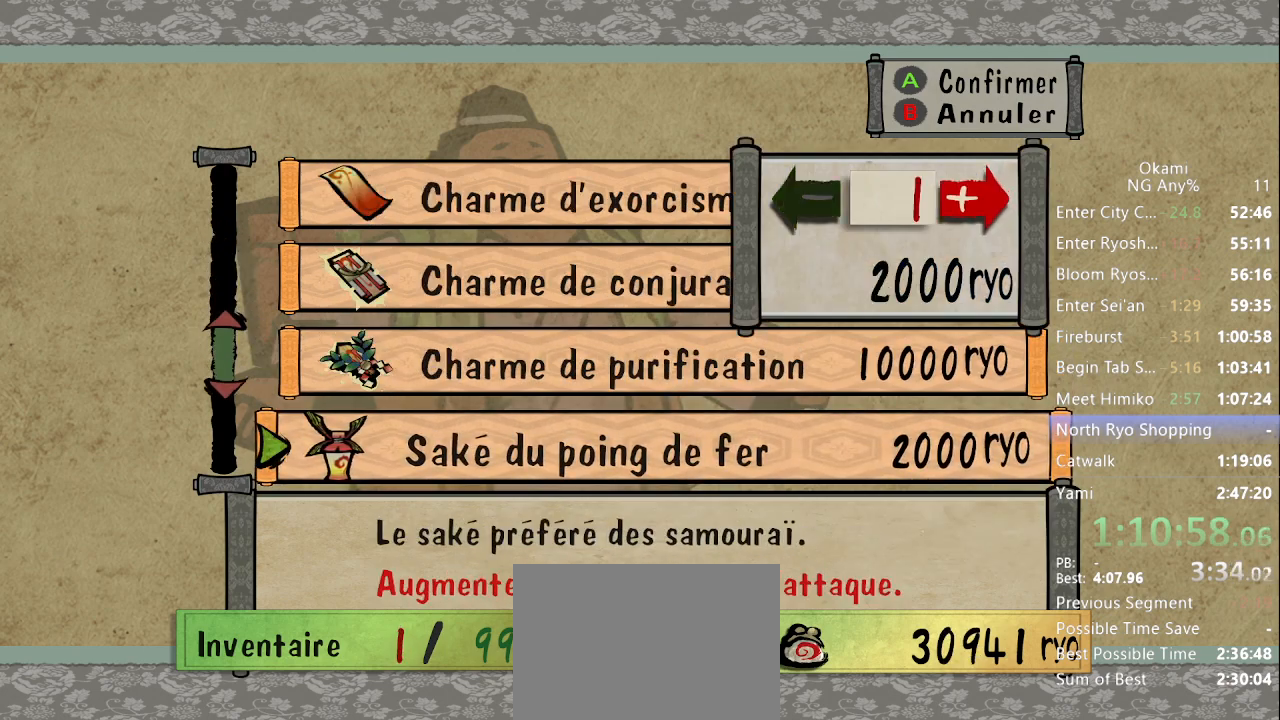
{"dt_ms": 500, "buttons": [], "left_stick": "center", "right_stick": "center", "button_events": []}
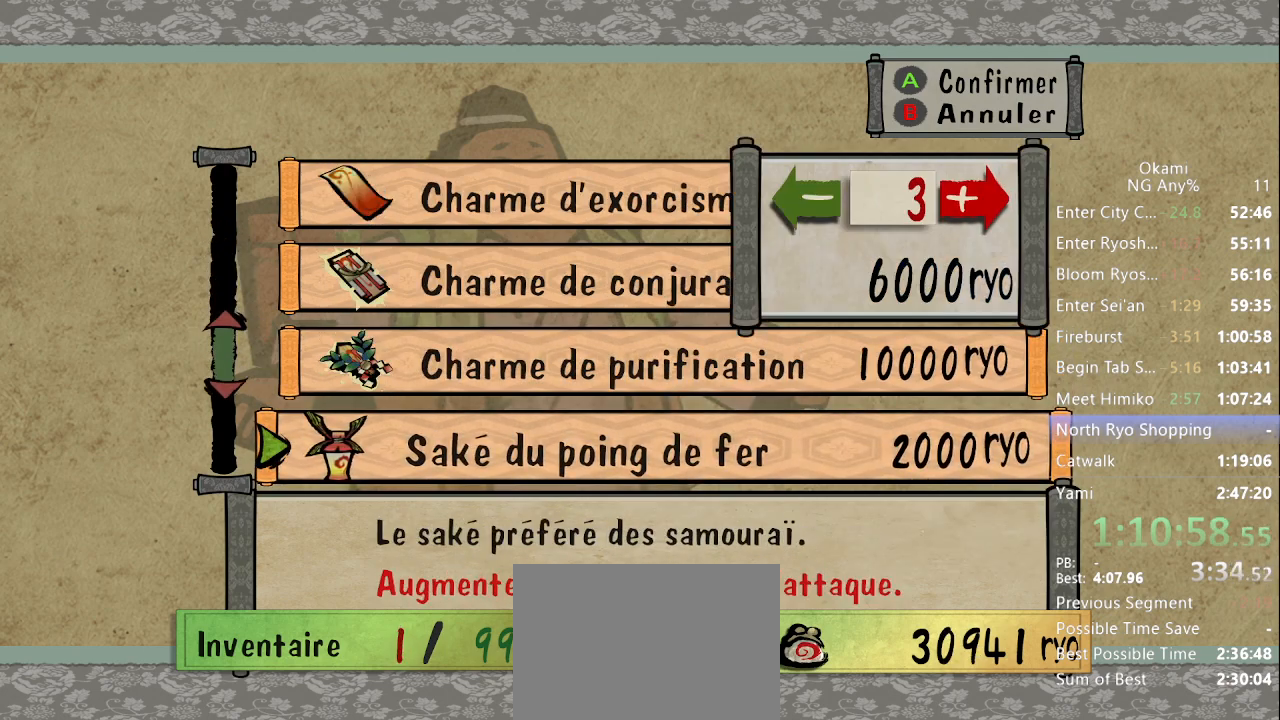
{"dt_ms": 500, "buttons": [], "left_stick": "center", "right_stick": "center", "button_events": [[67, "A", "down"], [133, "A", "up"], [200, "A", "down"], [267, "A", "up"]]}
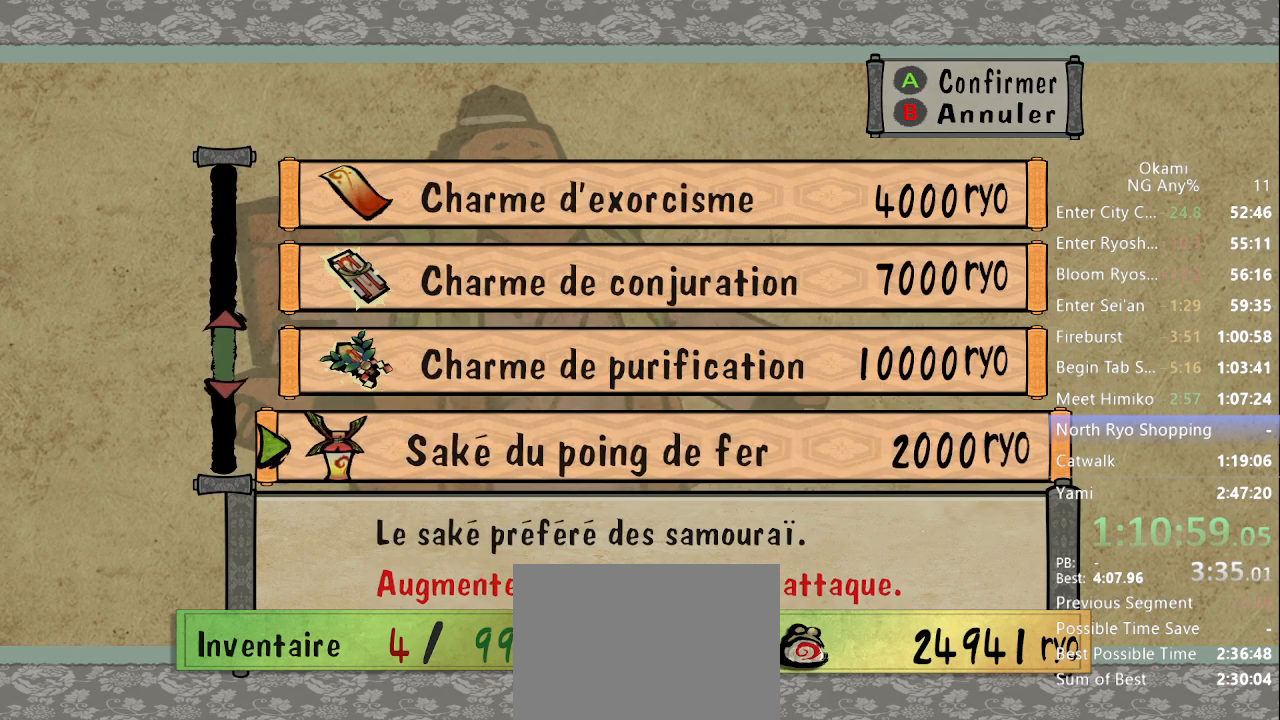
{"dt_ms": 500, "buttons": [], "left_stick": "center", "right_stick": "center"}
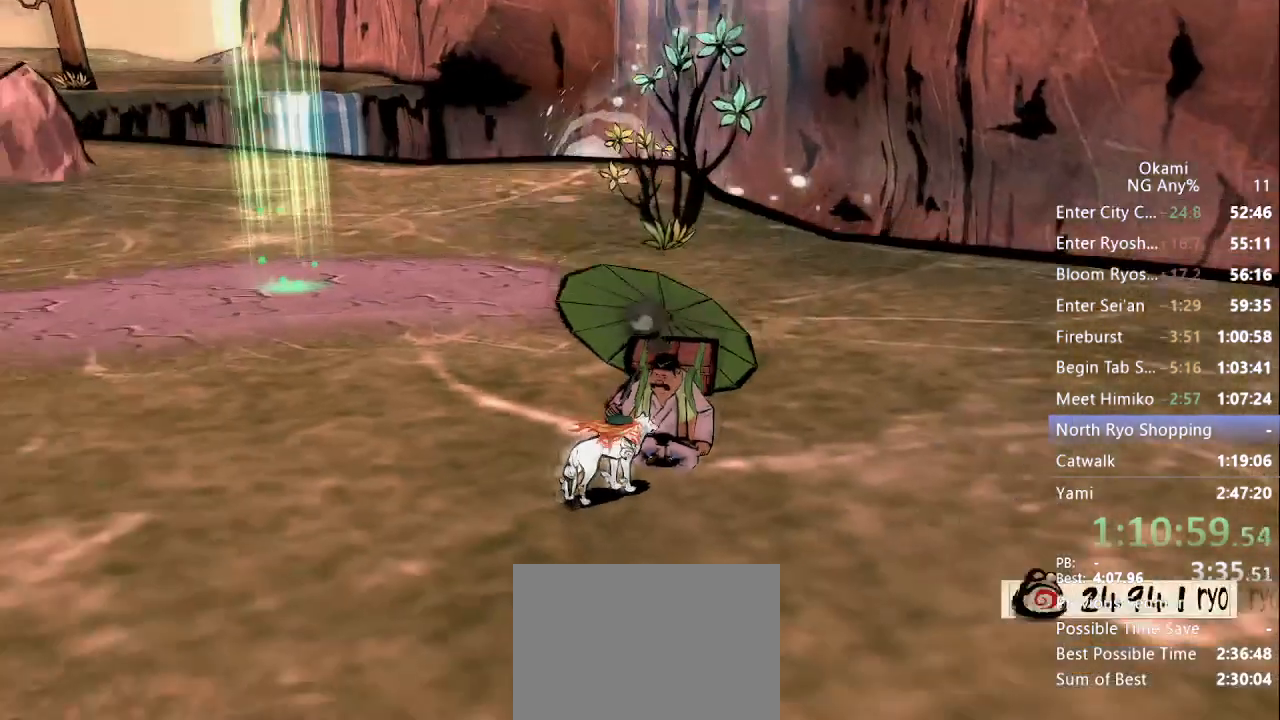
{"dt_ms": 500, "buttons": [], "left_stick": "left", "right_stick": "center", "button_events": [[67, "A", "down"], [133, "A", "up"]]}
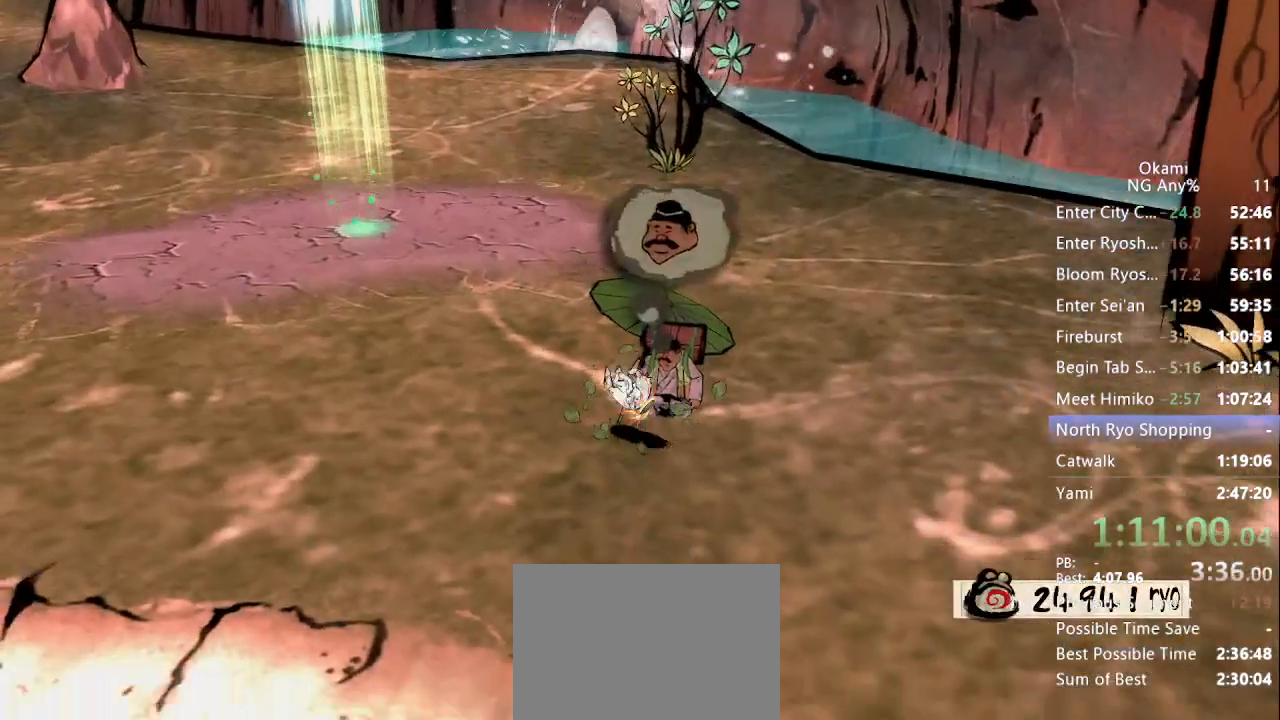
{"dt_ms": 500, "buttons": [], "left_stick": "up-left", "right_stick": "center", "button_events": []}
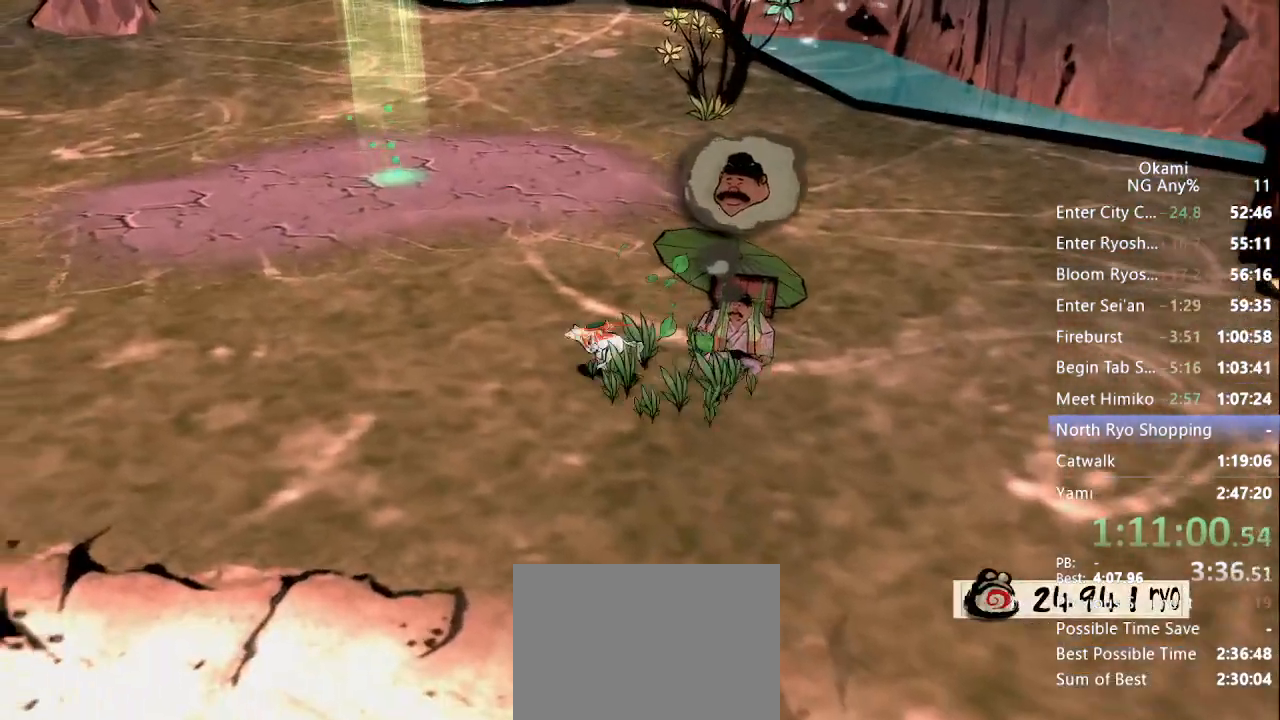
{"dt_ms": 500, "buttons": [], "left_stick": "up-left", "right_stick": "right", "button_events": [[133, "X", "down"], [200, "X", "up"]]}
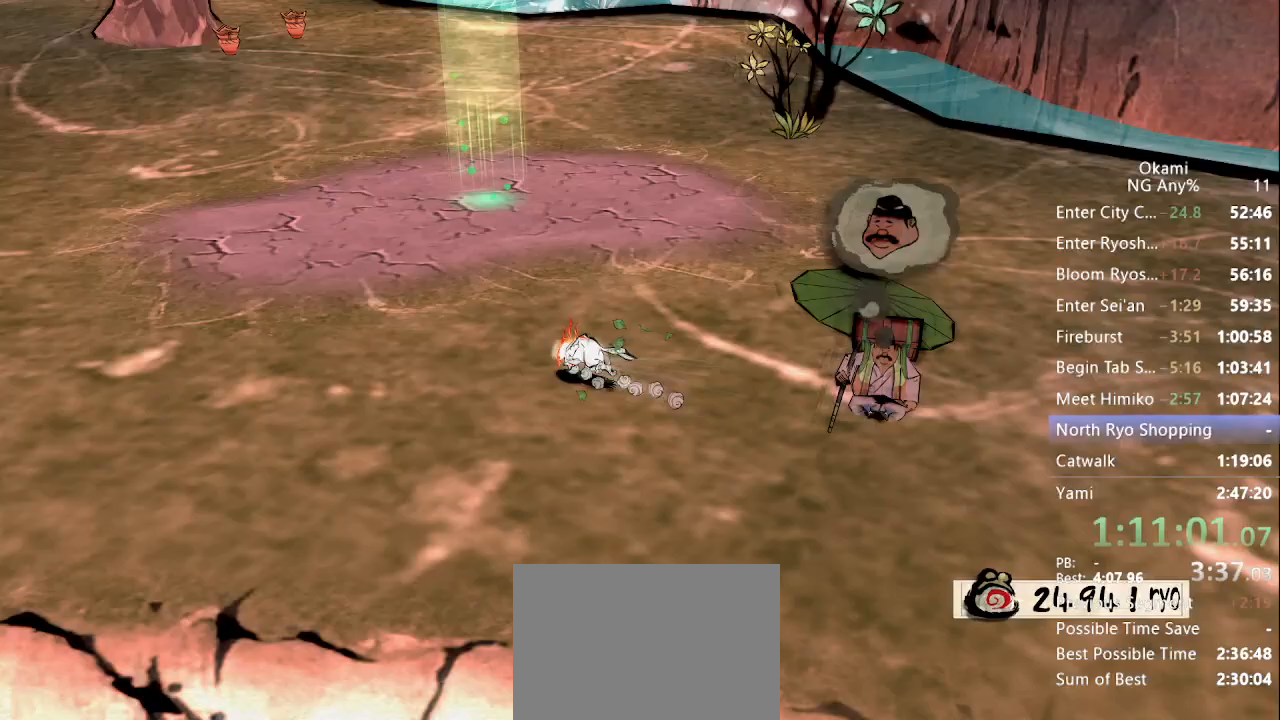
{"dt_ms": 1000, "buttons": [], "left_stick": "up", "right_stick": "center"}
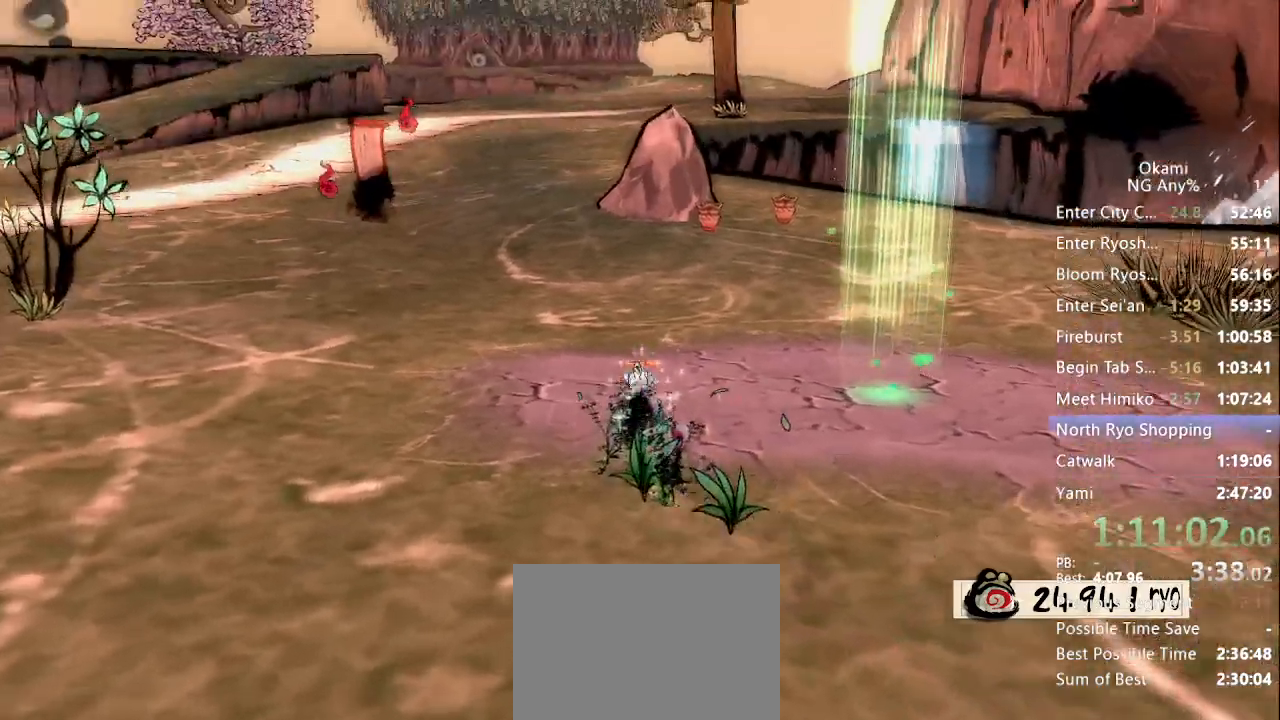
{"dt_ms": 500, "buttons": [], "left_stick": "up", "right_stick": "center", "button_events": []}
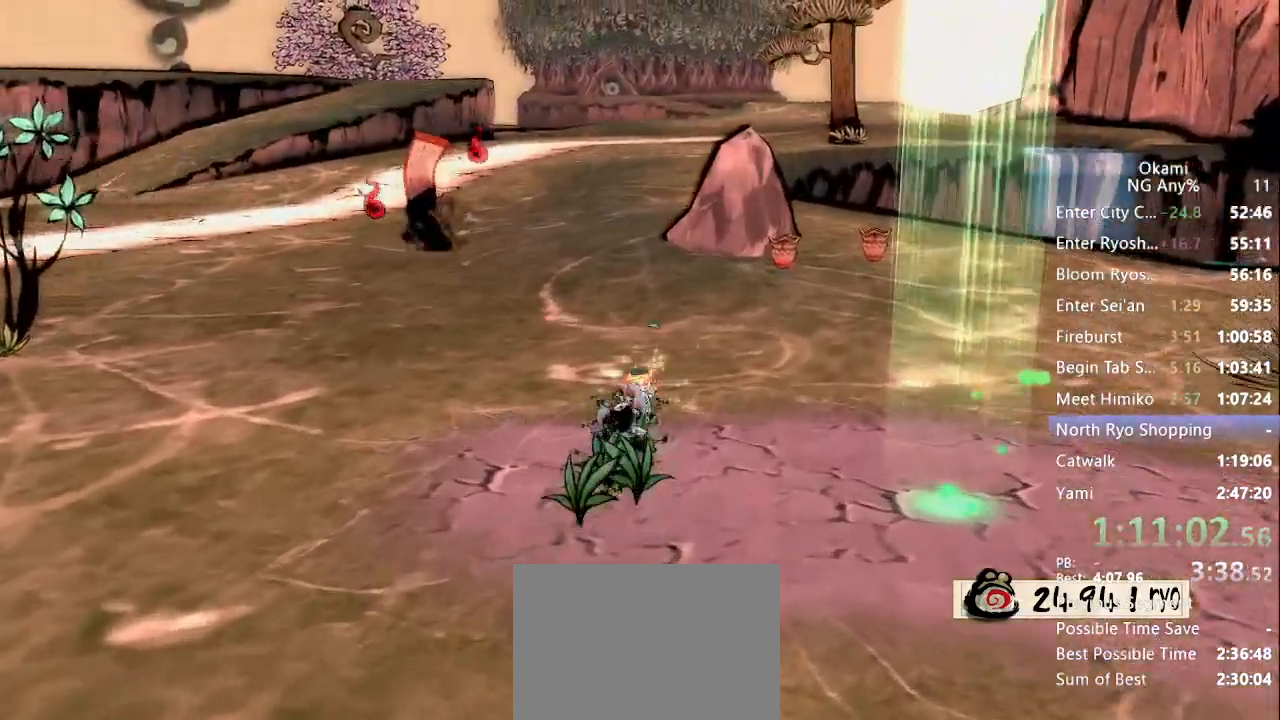
{"dt_ms": 1000, "buttons": [], "left_stick": "up", "right_stick": "center", "button_events": []}
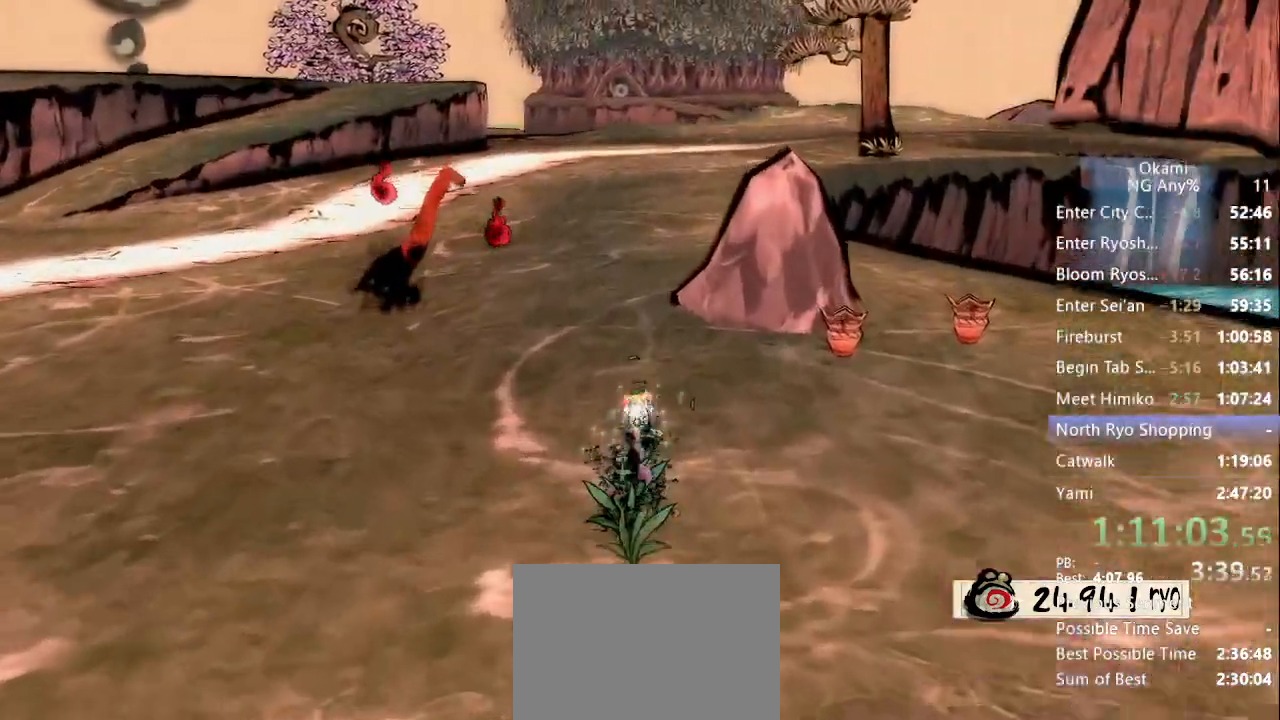
{"dt_ms": 500, "buttons": [], "left_stick": "up", "right_stick": "center", "button_events": []}